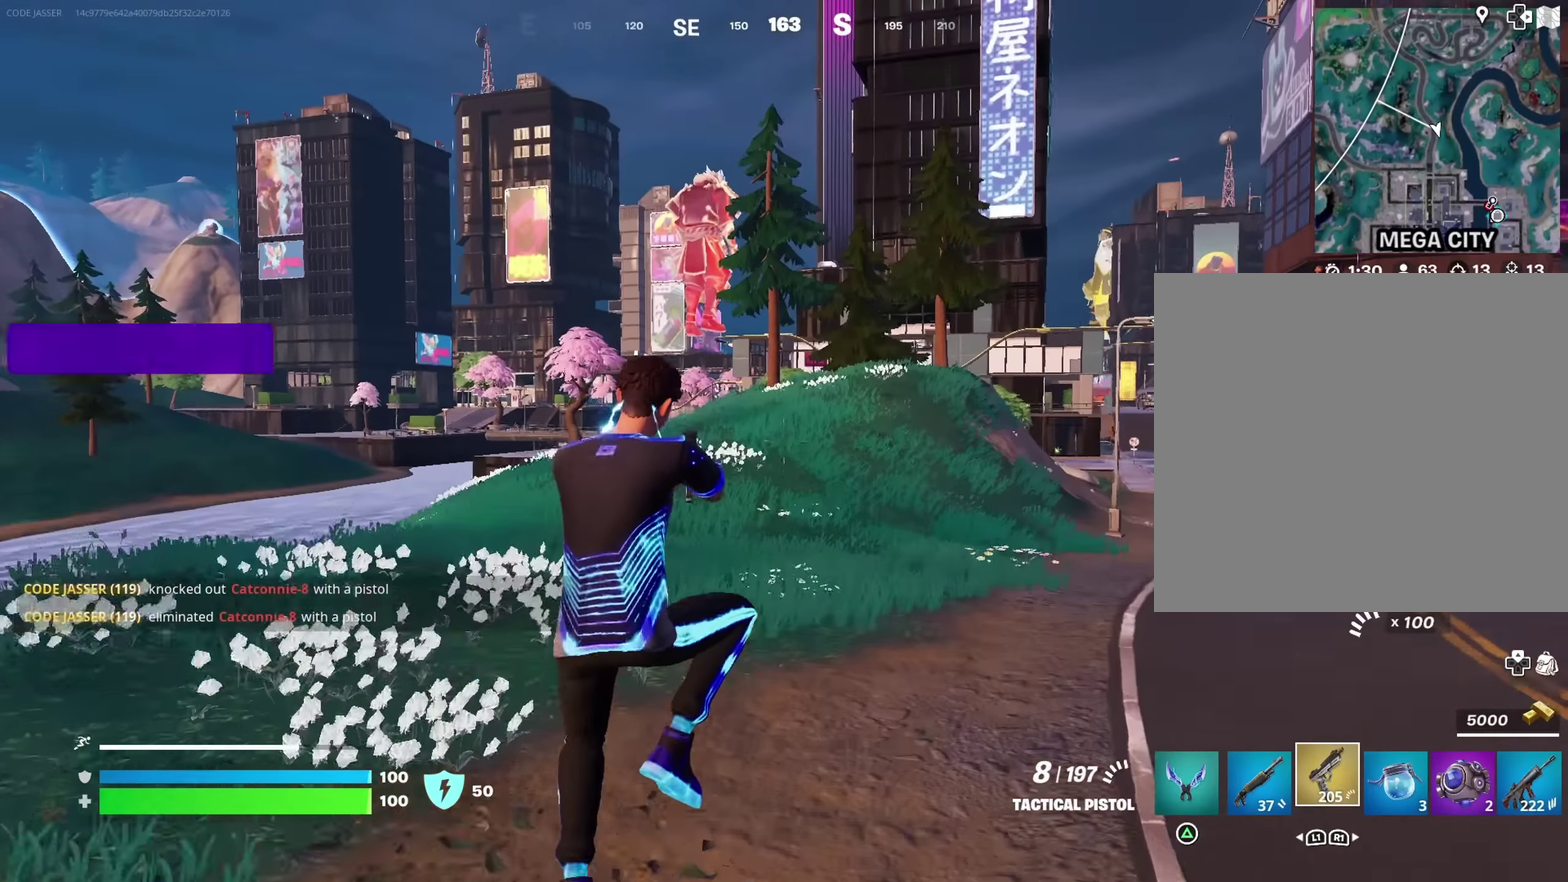
Gameplay with a controller (PlayStation layout); each line is a JSON object with the inputs held at the frame after it (dt_ms = milliseconds from this image to that frame). "button_events" lists button changes between this image and that frame as [ms after this image, input, new state], when the widget could be followed in between (sticks are given only as held states).
{"dt_ms": 800, "buttons": [], "left_stick": "up", "right_stick": "center"}
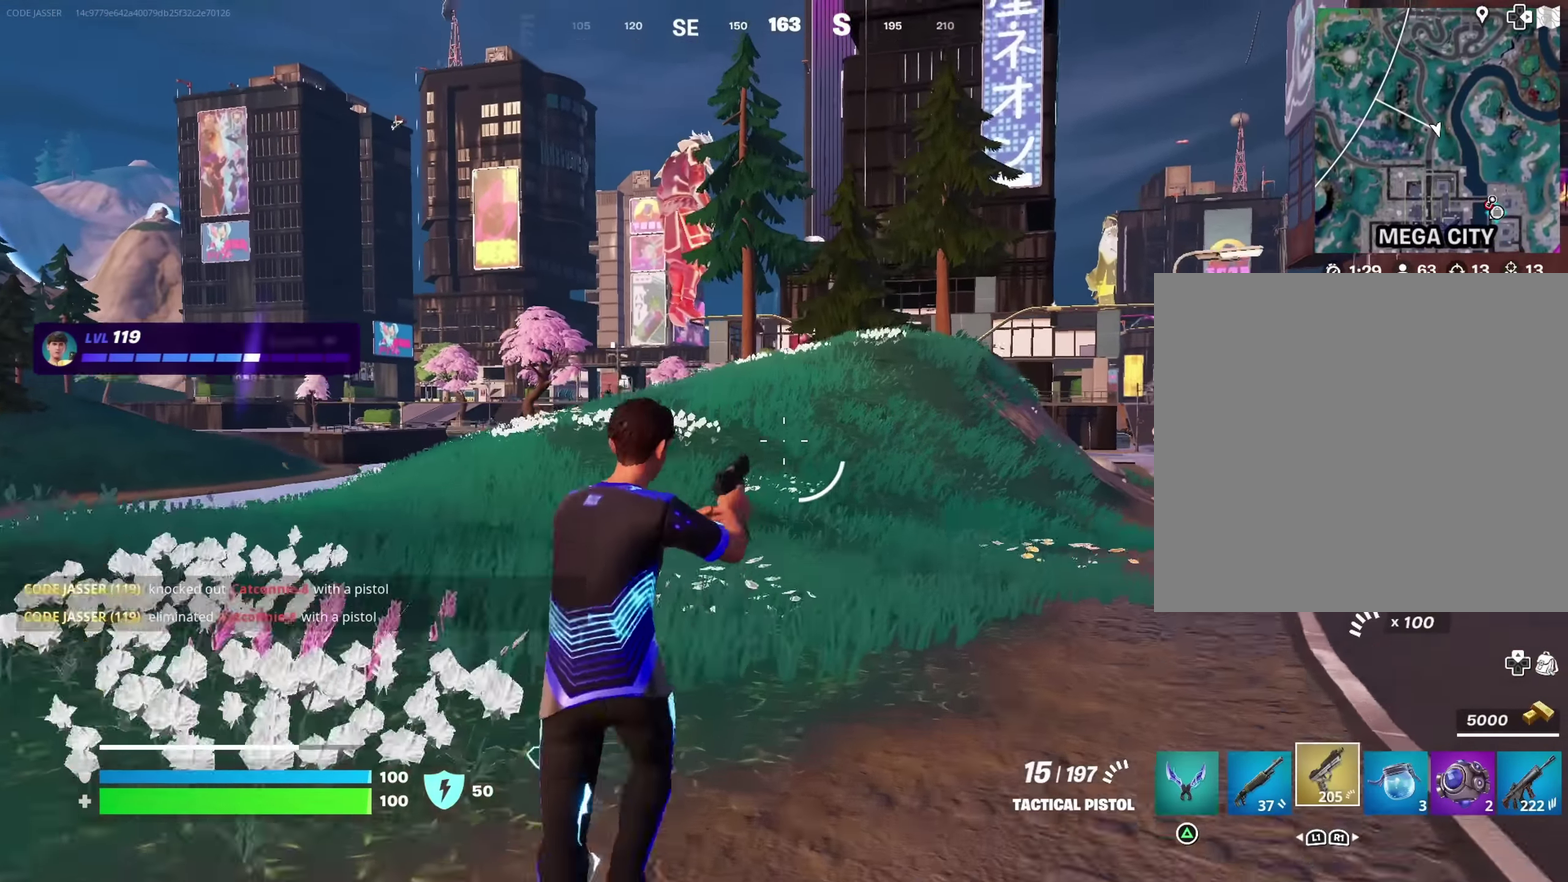
{"dt_ms": 250, "buttons": [], "left_stick": "up", "right_stick": "center", "button_events": []}
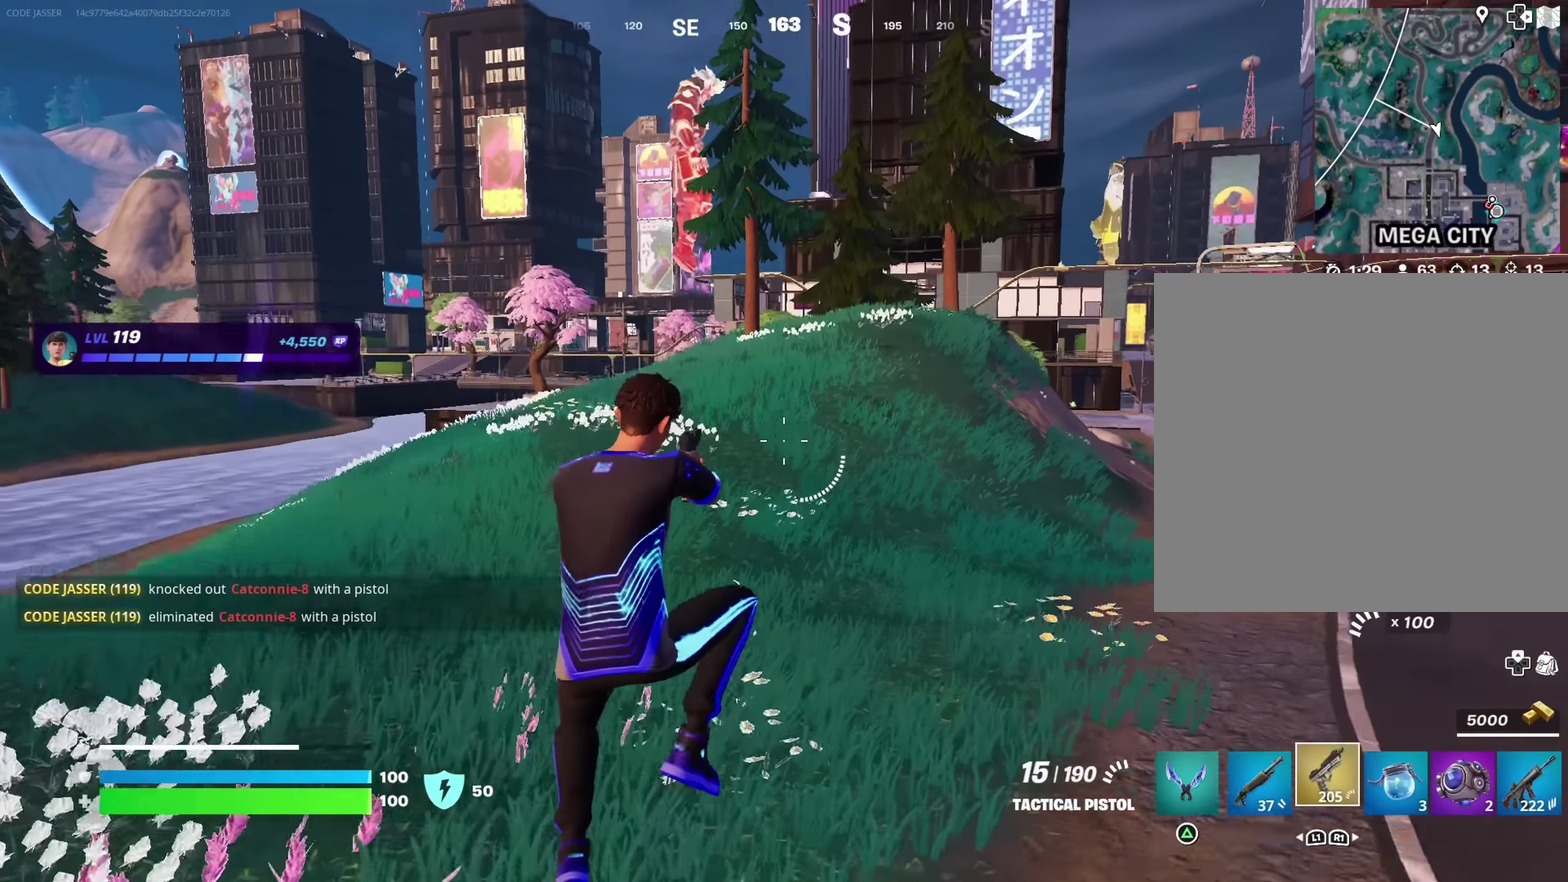
{"dt_ms": 650, "buttons": ["CROSS"], "left_stick": "up-right", "right_stick": "center"}
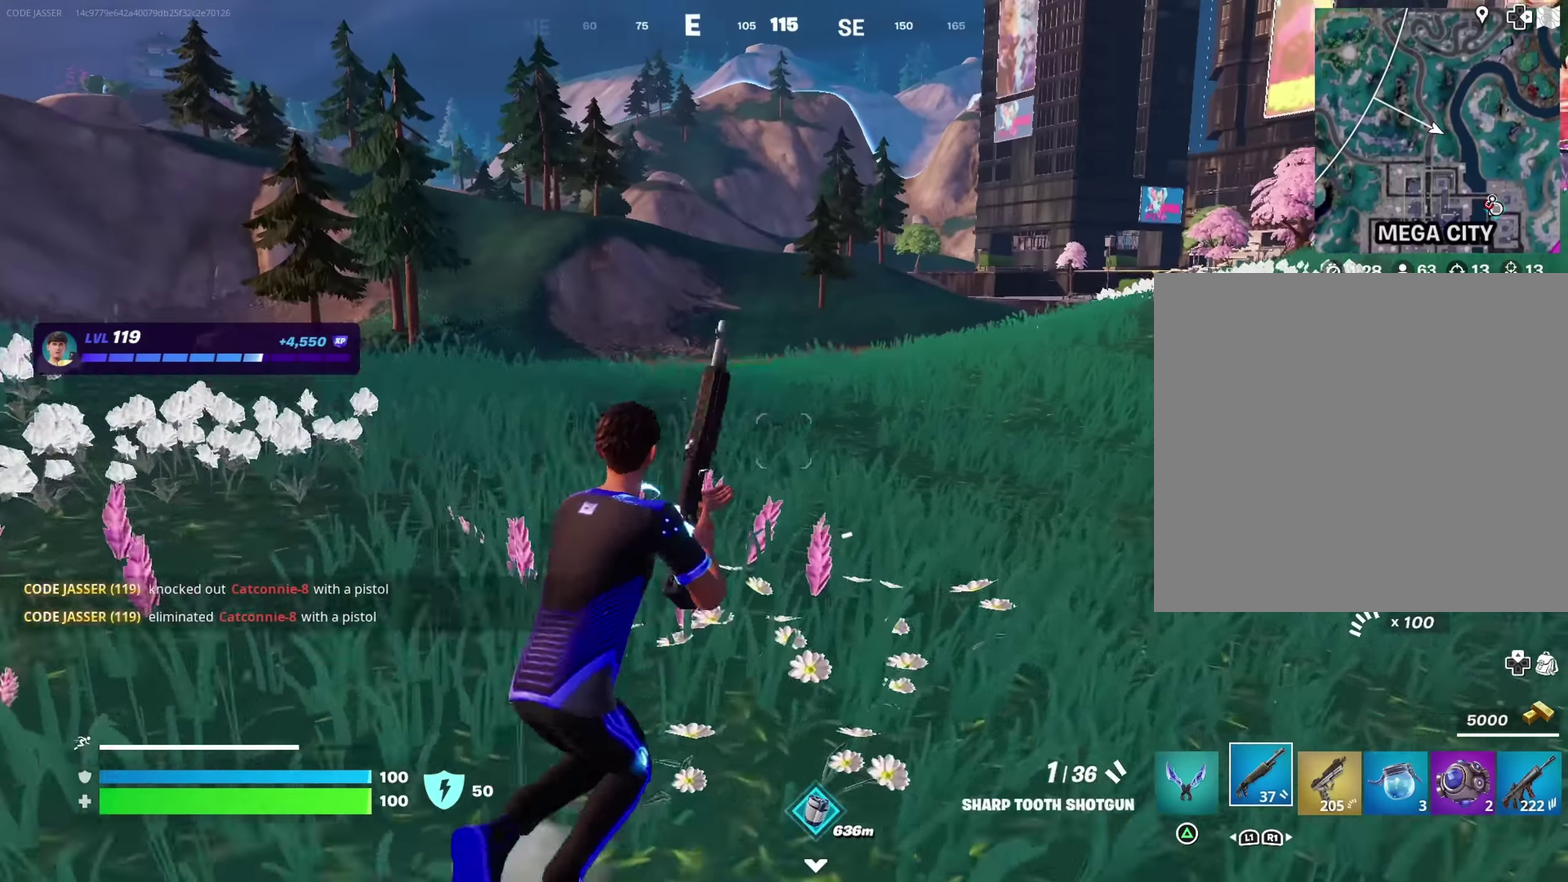
{"dt_ms": 350, "buttons": [], "left_stick": "up-right", "right_stick": "center", "button_events": [[67, "SQUARE", "down"], [83, "CROSS", "up"], [133, "SQUARE", "up"], [183, "SQUARE", "down"], [250, "SQUARE", "up"]]}
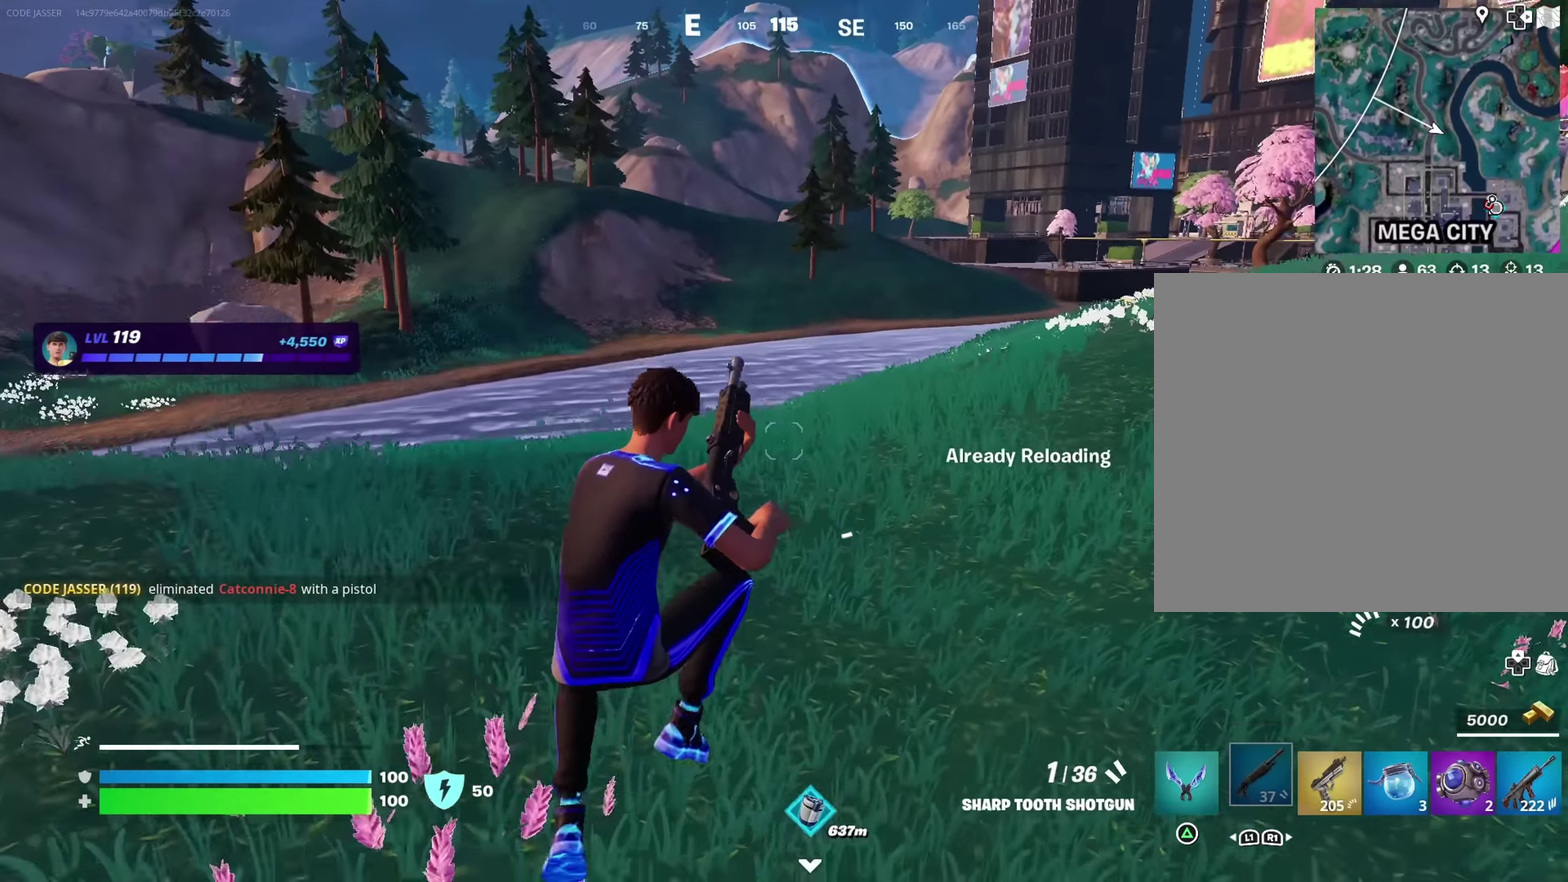
{"dt_ms": 550, "buttons": [], "left_stick": "up", "right_stick": "center"}
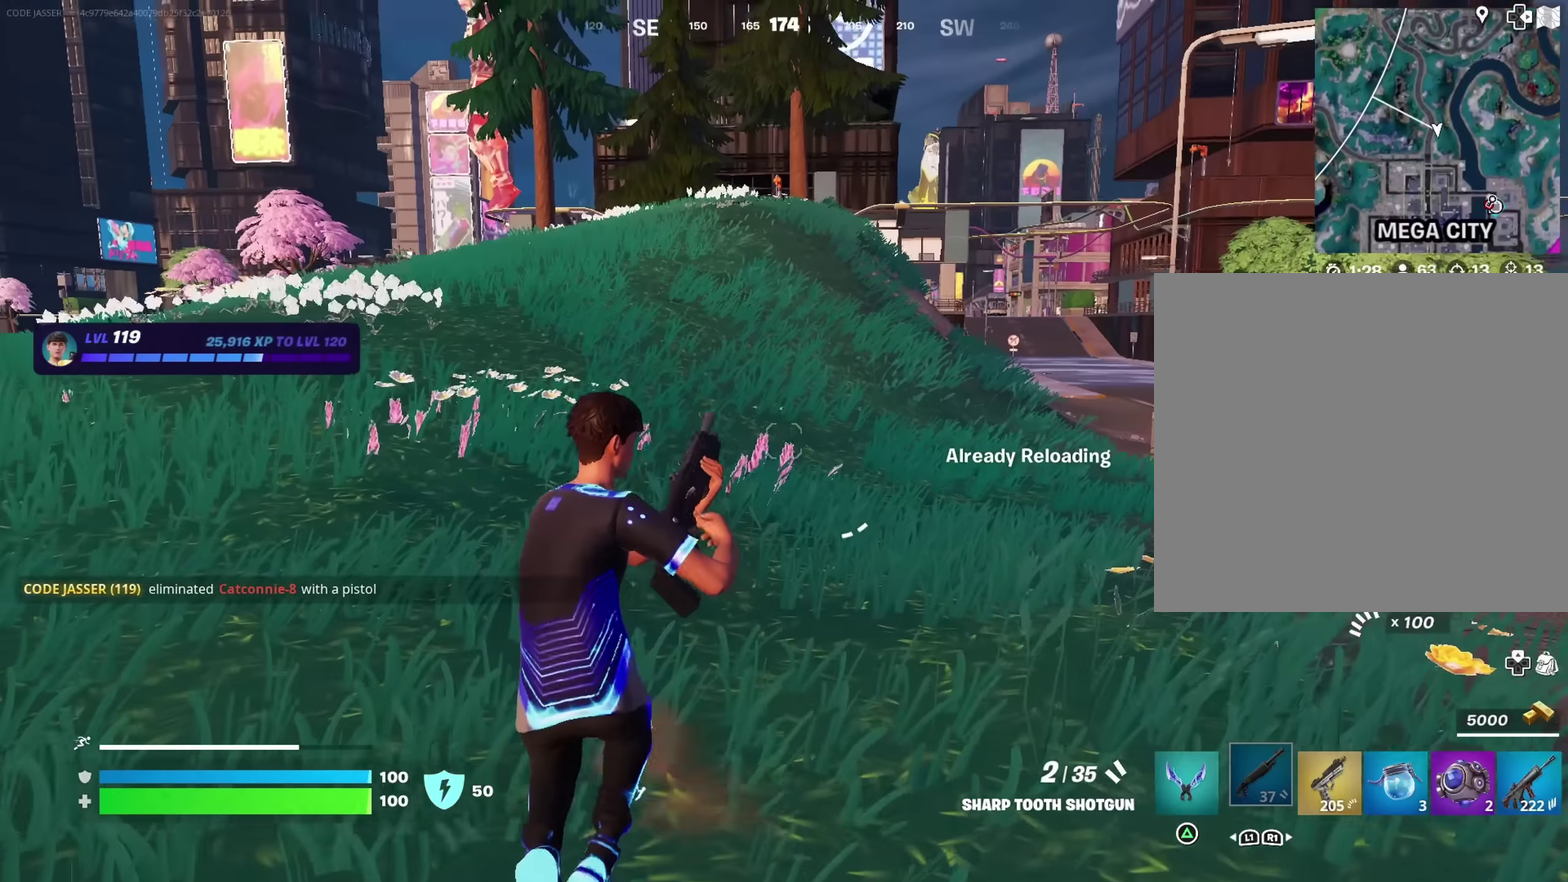
{"dt_ms": 450, "buttons": [], "left_stick": "up", "right_stick": "center", "button_events": [[66, "CROSS", "down"], [166, "CROSS", "up"], [216, "CROSS", "down"], [300, "CROSS", "up"]]}
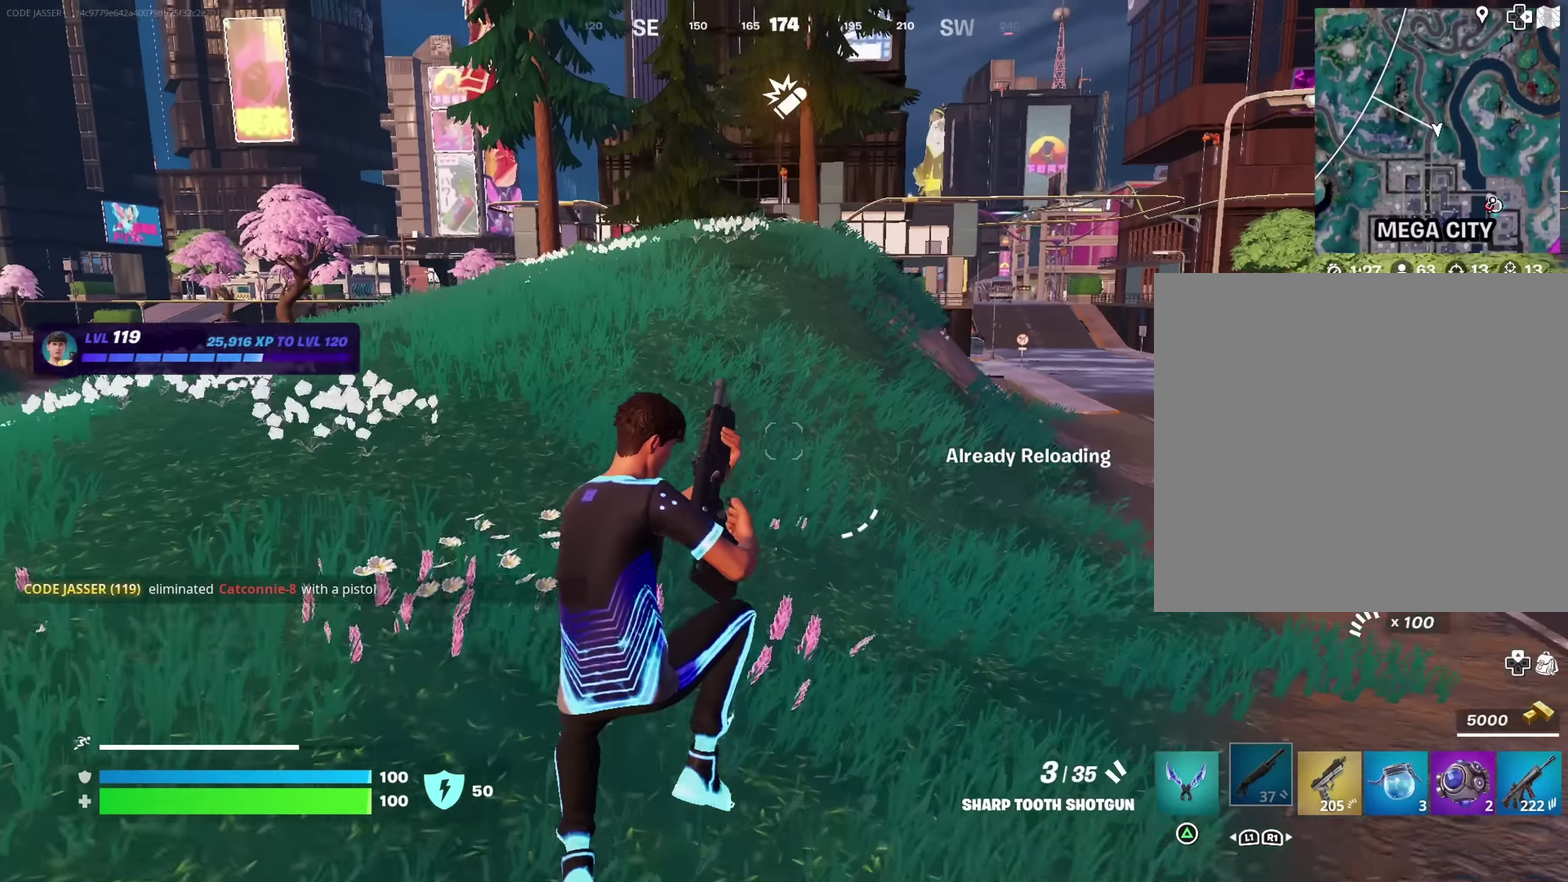
{"dt_ms": 350, "buttons": [], "left_stick": "up", "right_stick": "center", "button_events": []}
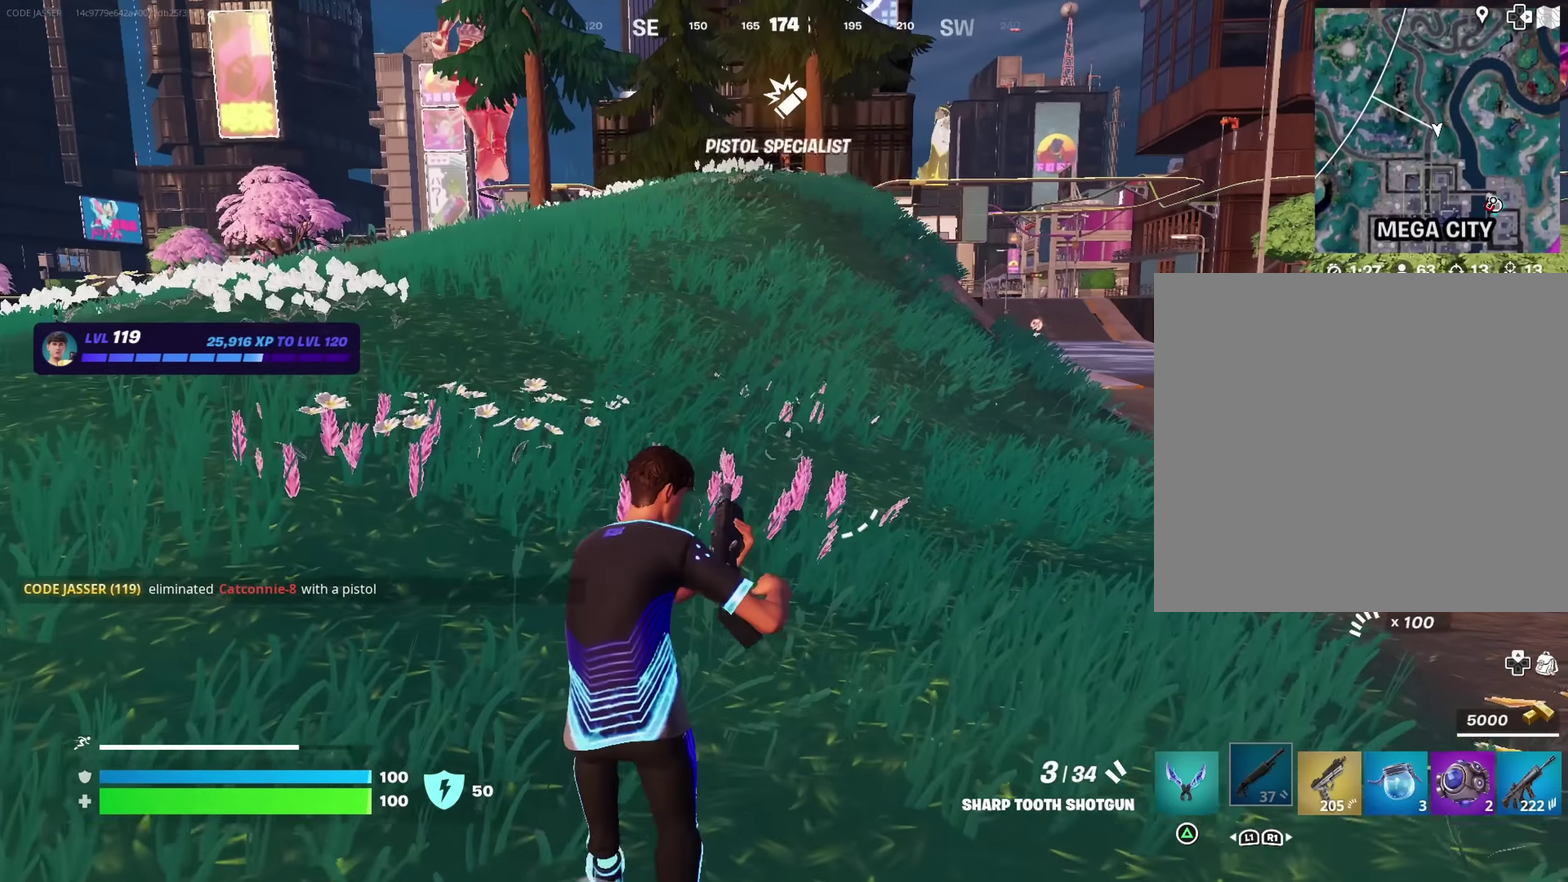
{"dt_ms": 900, "buttons": [], "left_stick": "up", "right_stick": "center", "button_events": []}
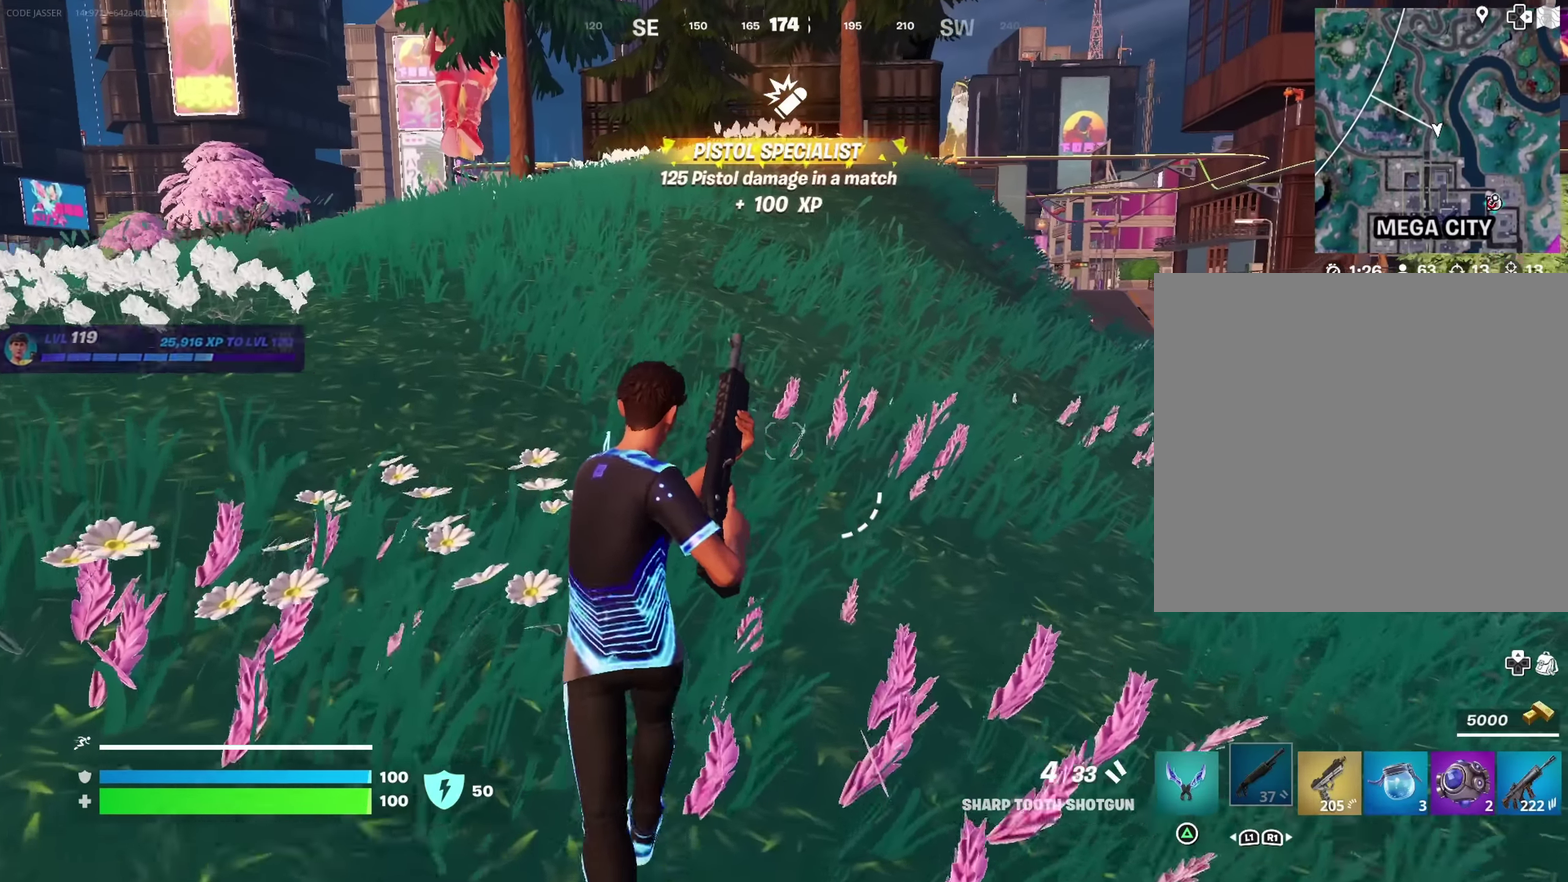
{"dt_ms": 250, "buttons": [], "left_stick": "up", "right_stick": "center", "button_events": []}
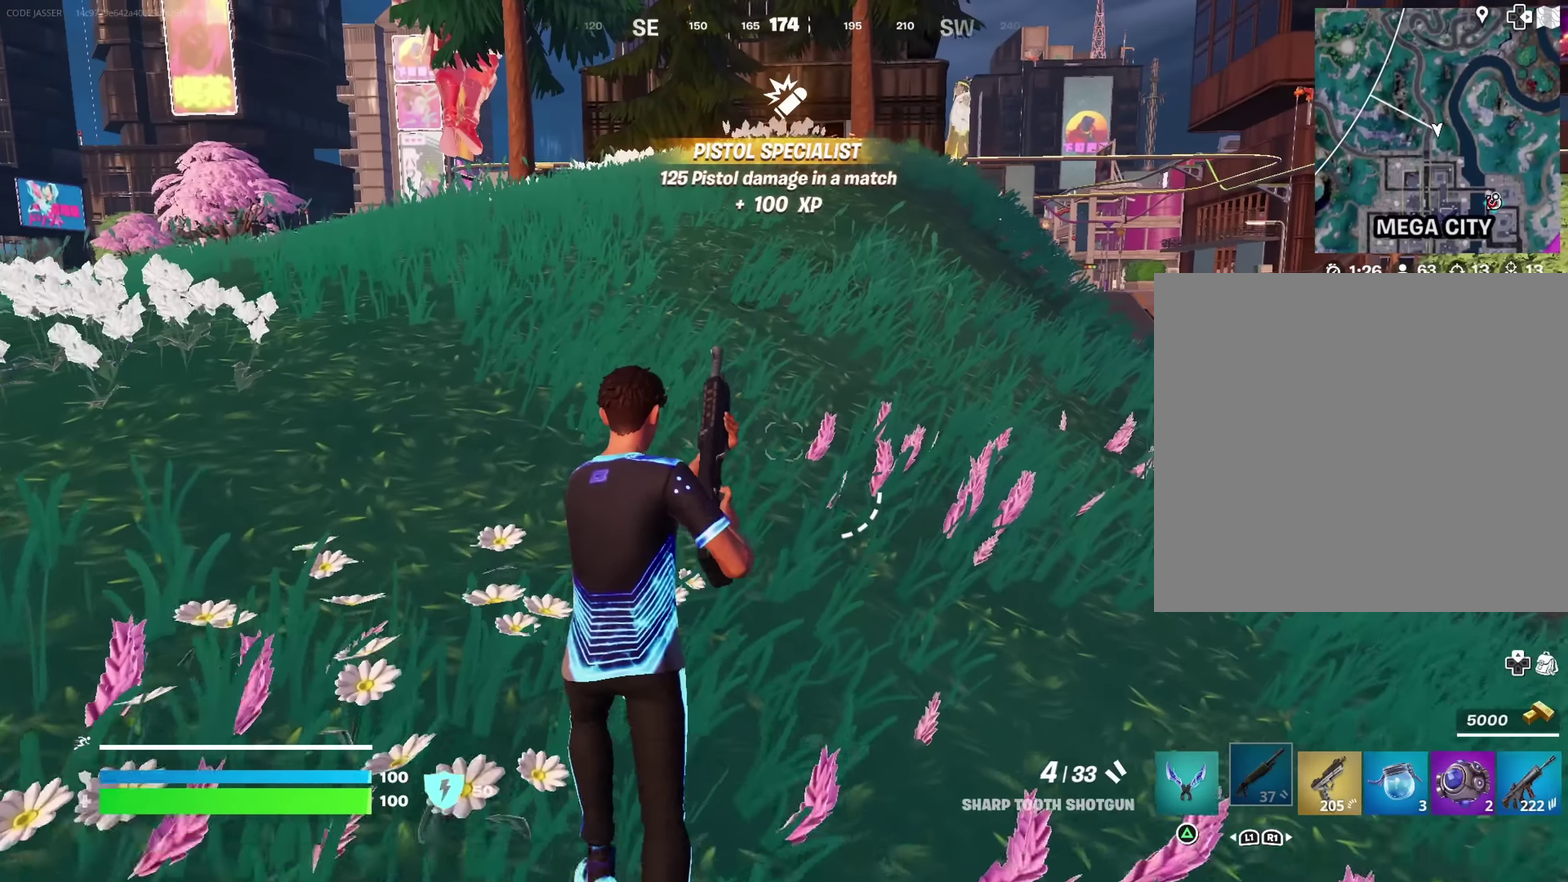
{"dt_ms": 650, "buttons": [], "left_stick": "up-right", "right_stick": "center", "button_events": []}
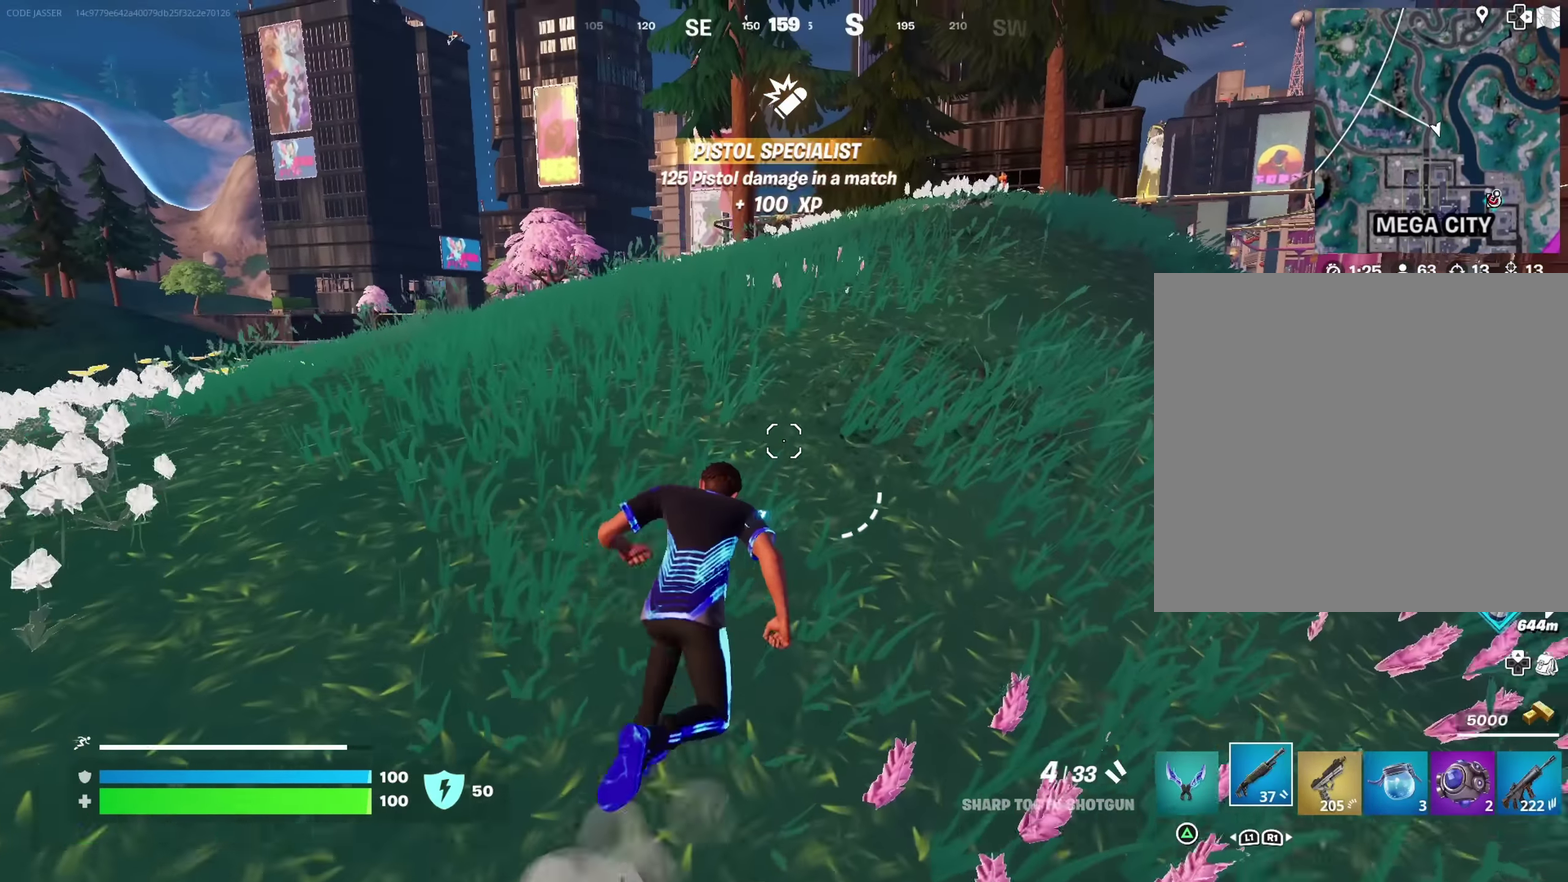
{"dt_ms": 350, "buttons": [], "left_stick": "up-right", "right_stick": "center", "button_events": [[266, "CROSS", "down"], [350, "CROSS", "up"]]}
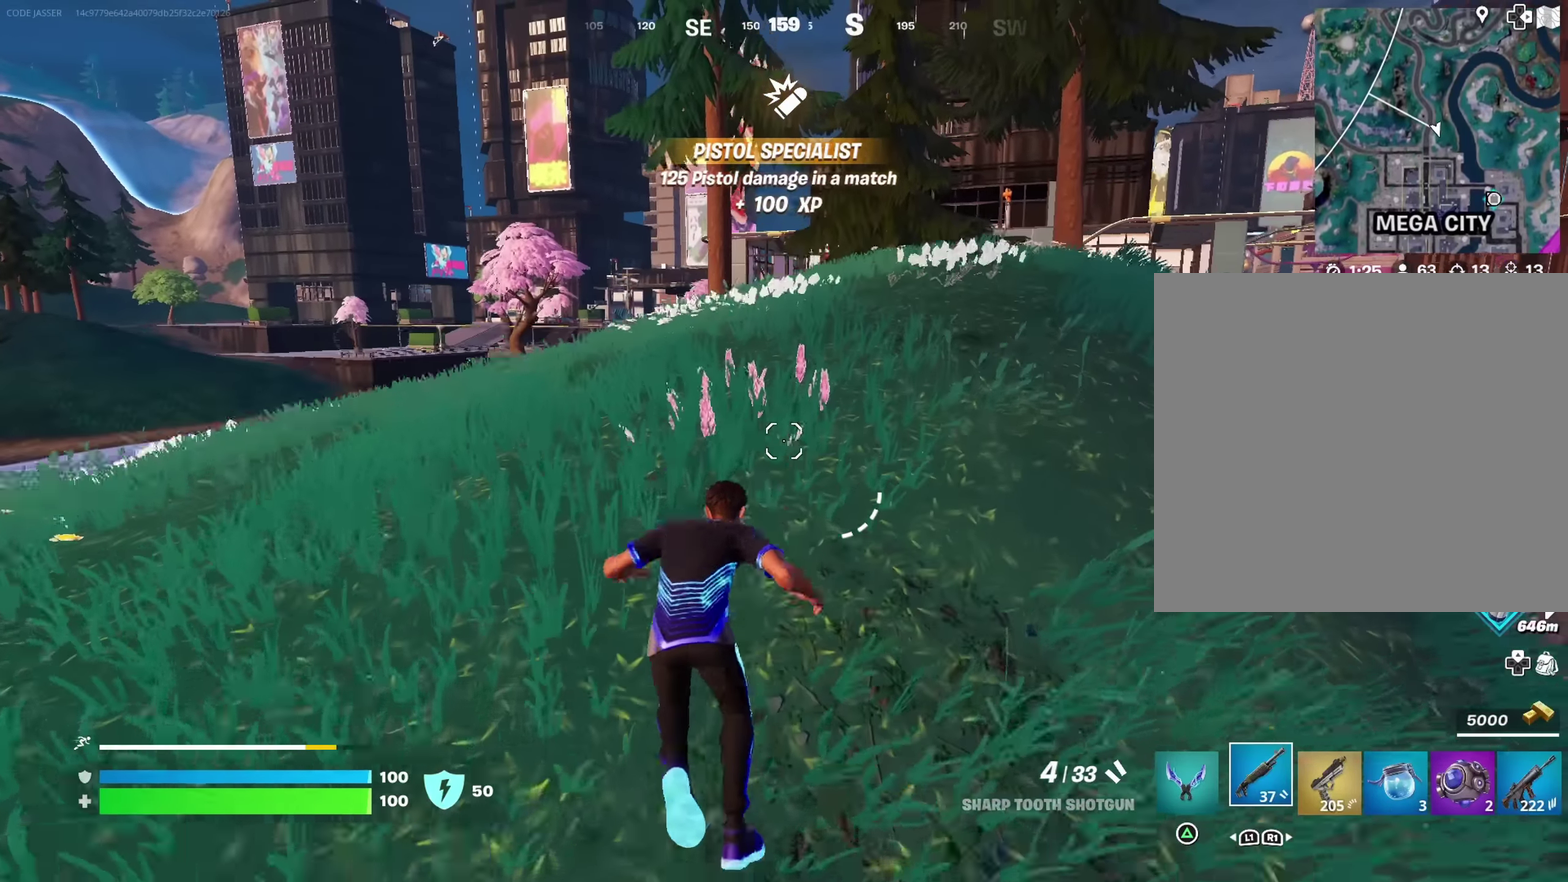
{"dt_ms": 450, "buttons": [], "left_stick": "up-right", "right_stick": "center", "button_events": []}
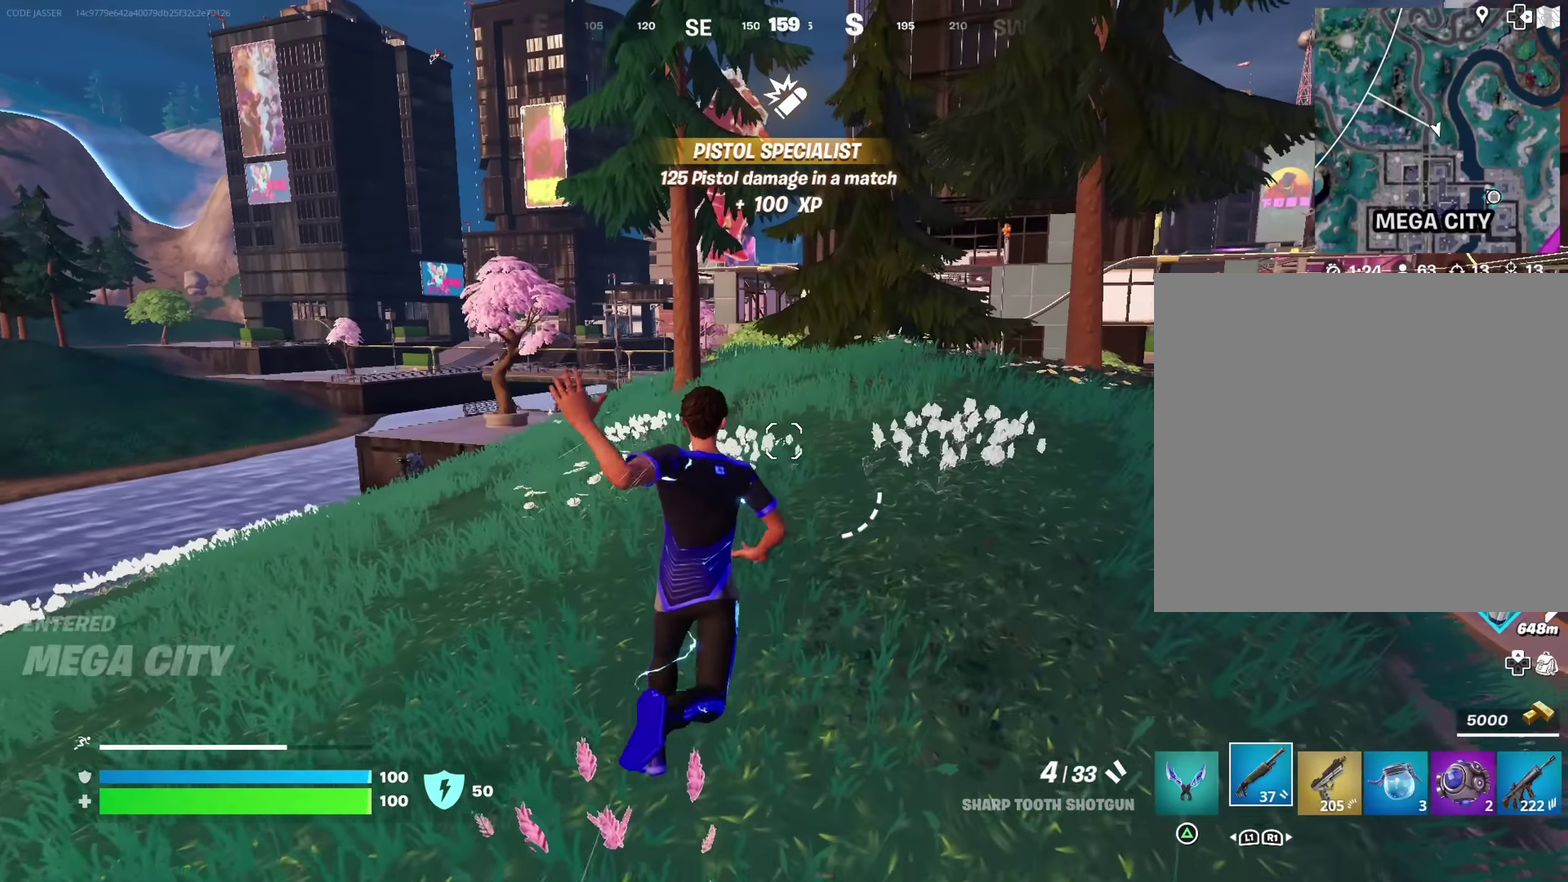
{"dt_ms": 550, "buttons": [], "left_stick": "up-right", "right_stick": "center", "button_events": []}
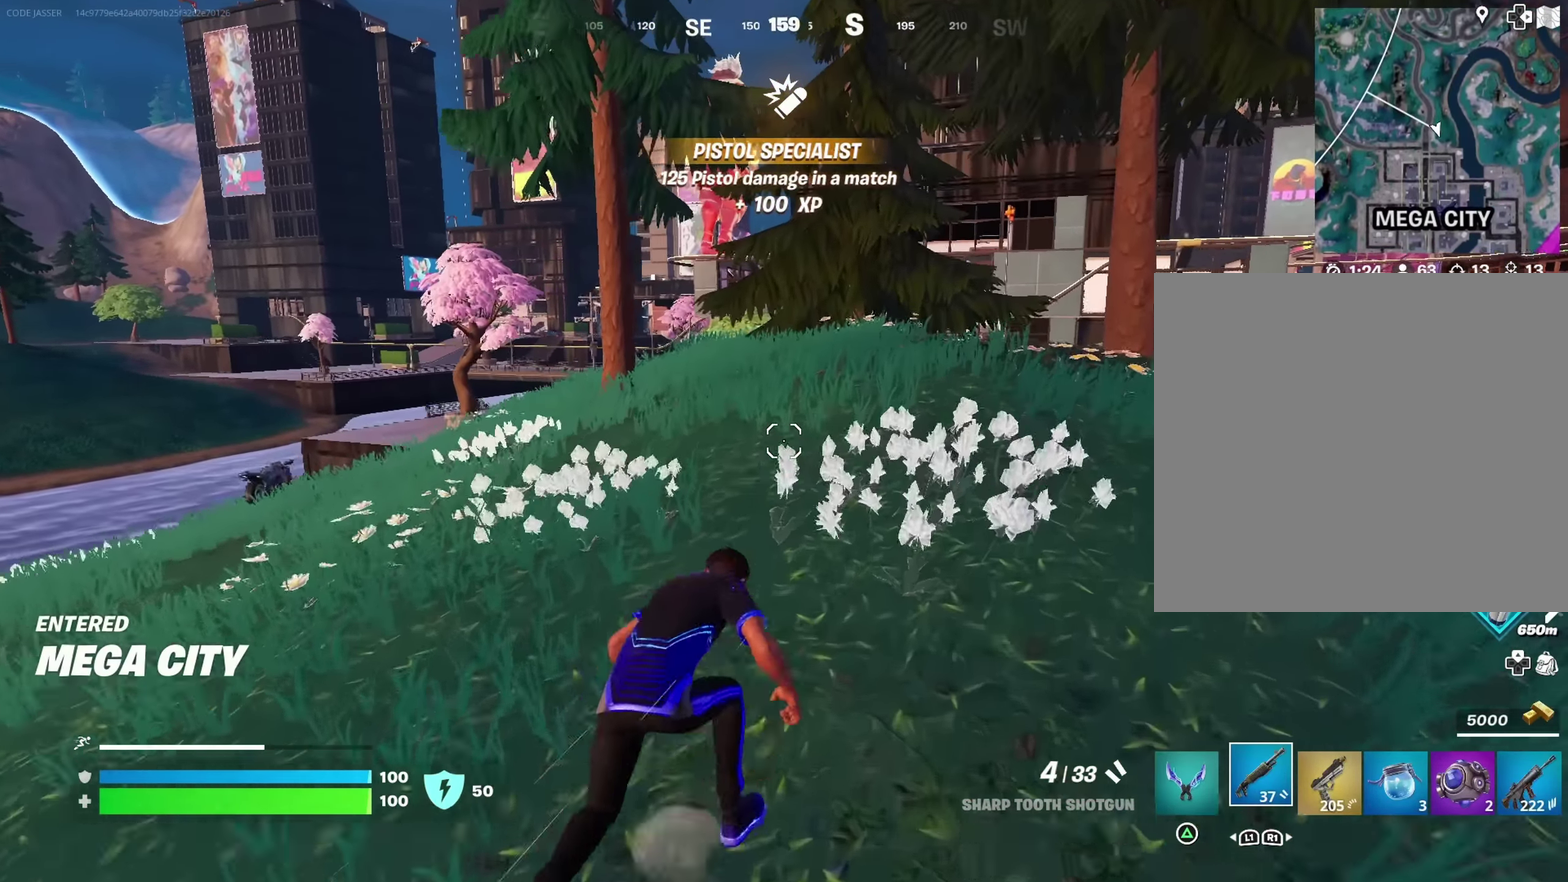
{"dt_ms": 350, "buttons": [], "left_stick": "up-left", "right_stick": "center", "button_events": []}
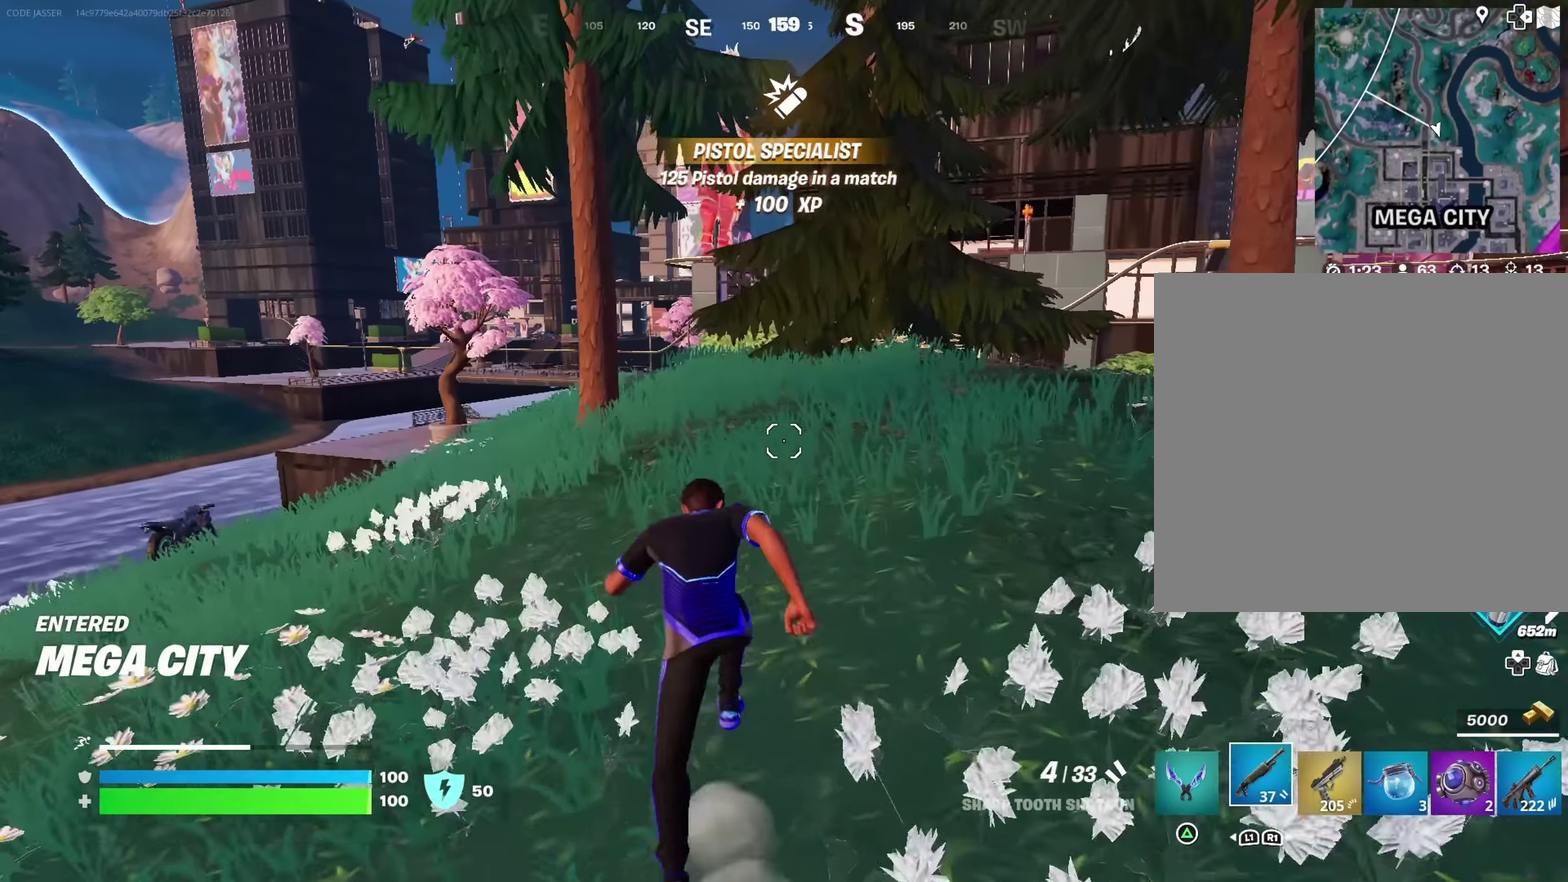
{"dt_ms": 900, "buttons": [], "left_stick": "up", "right_stick": "center", "button_events": []}
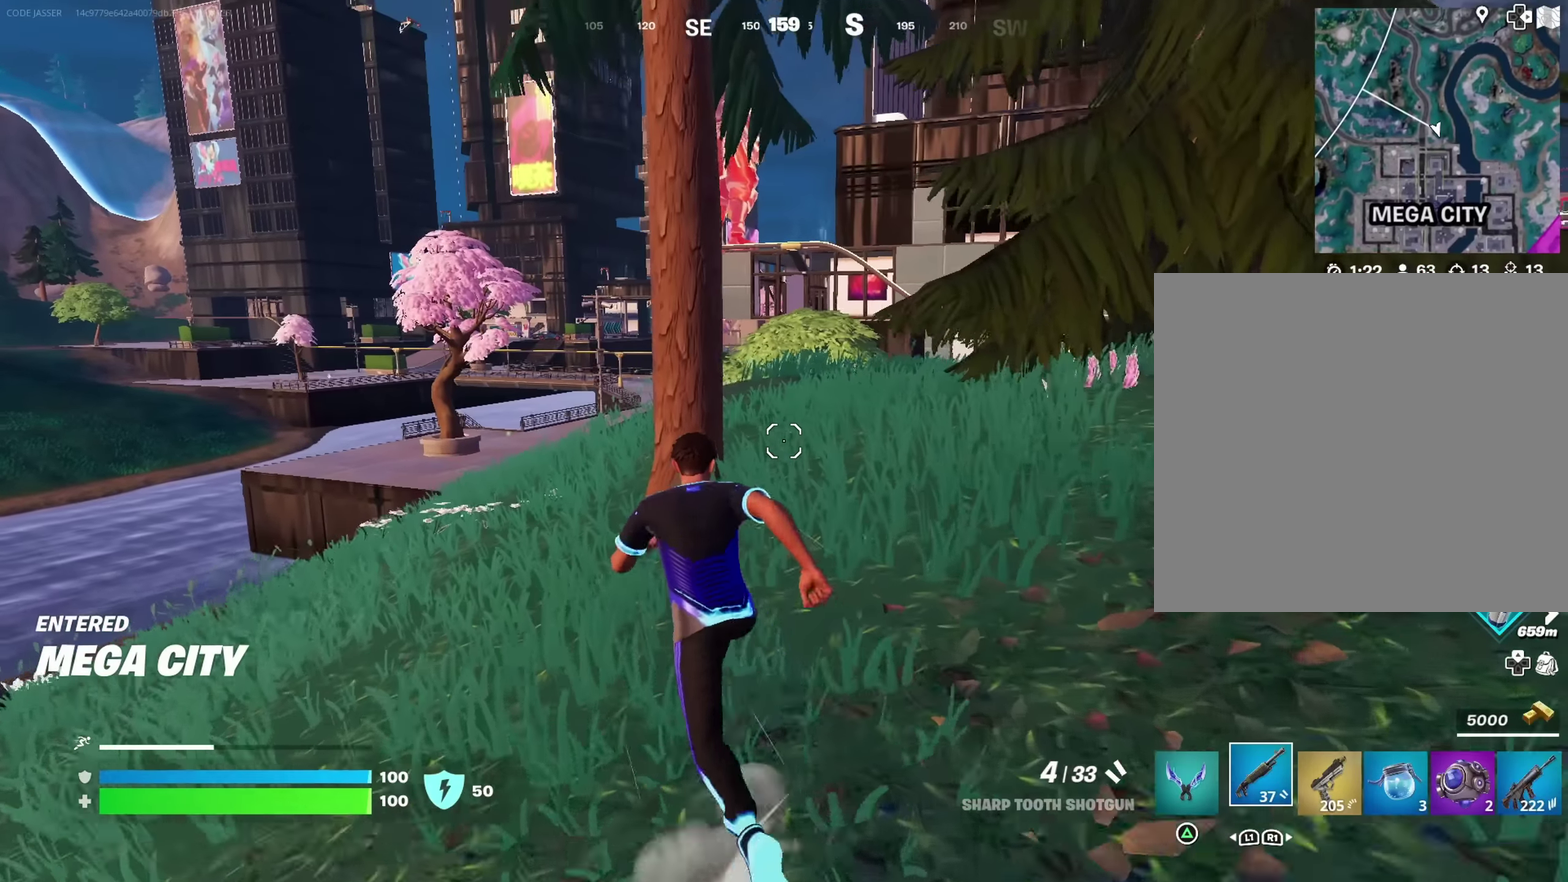
{"dt_ms": 250, "buttons": [], "left_stick": "up-right", "right_stick": "center", "button_events": []}
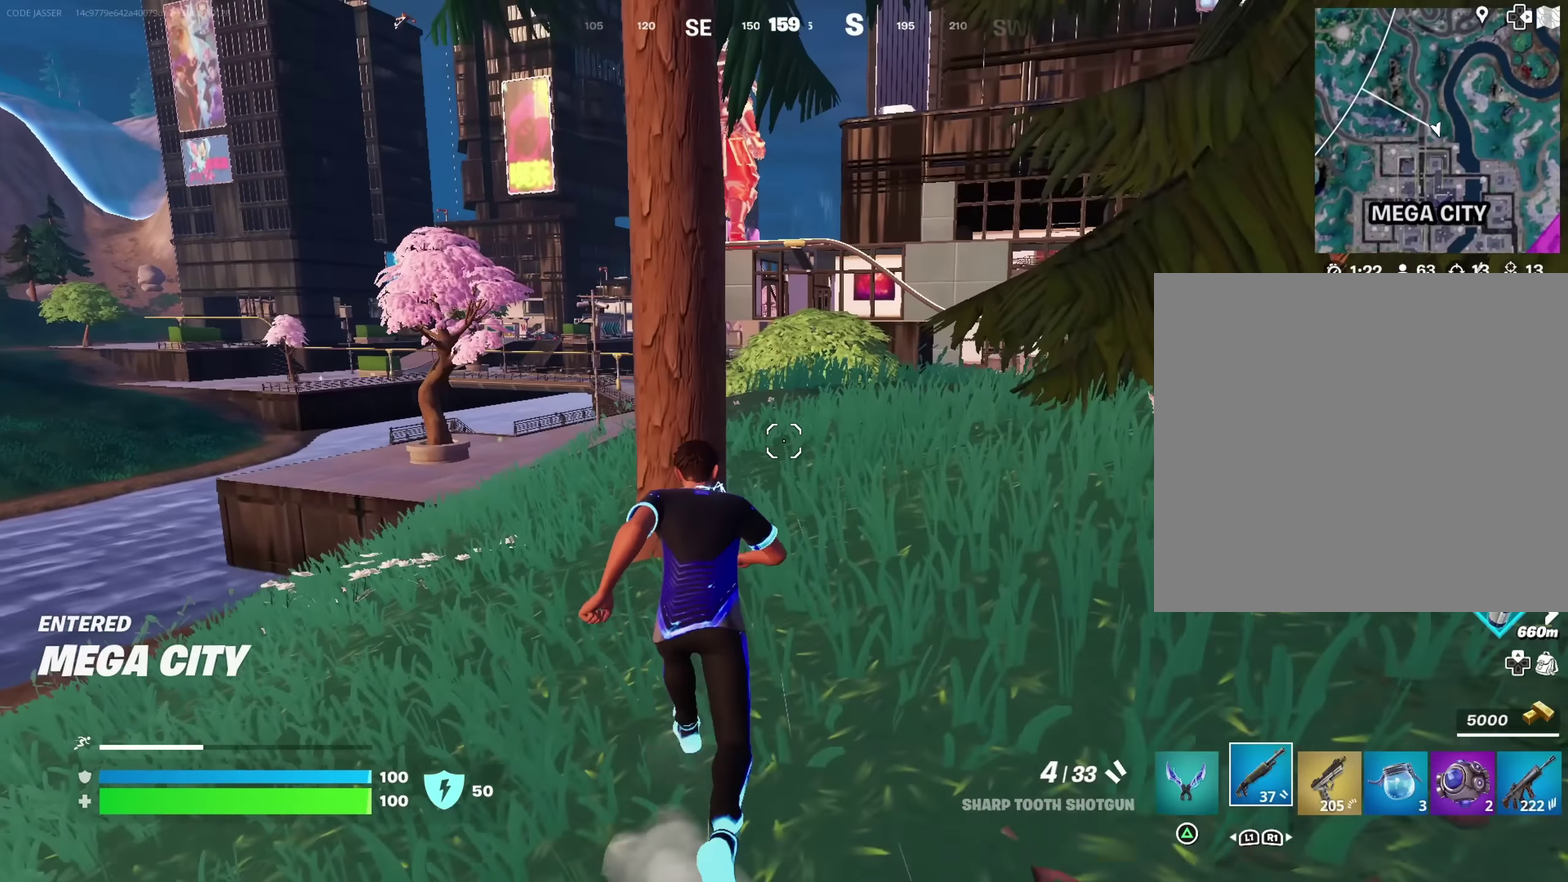
{"dt_ms": 550, "buttons": [], "left_stick": "up", "right_stick": "center", "button_events": []}
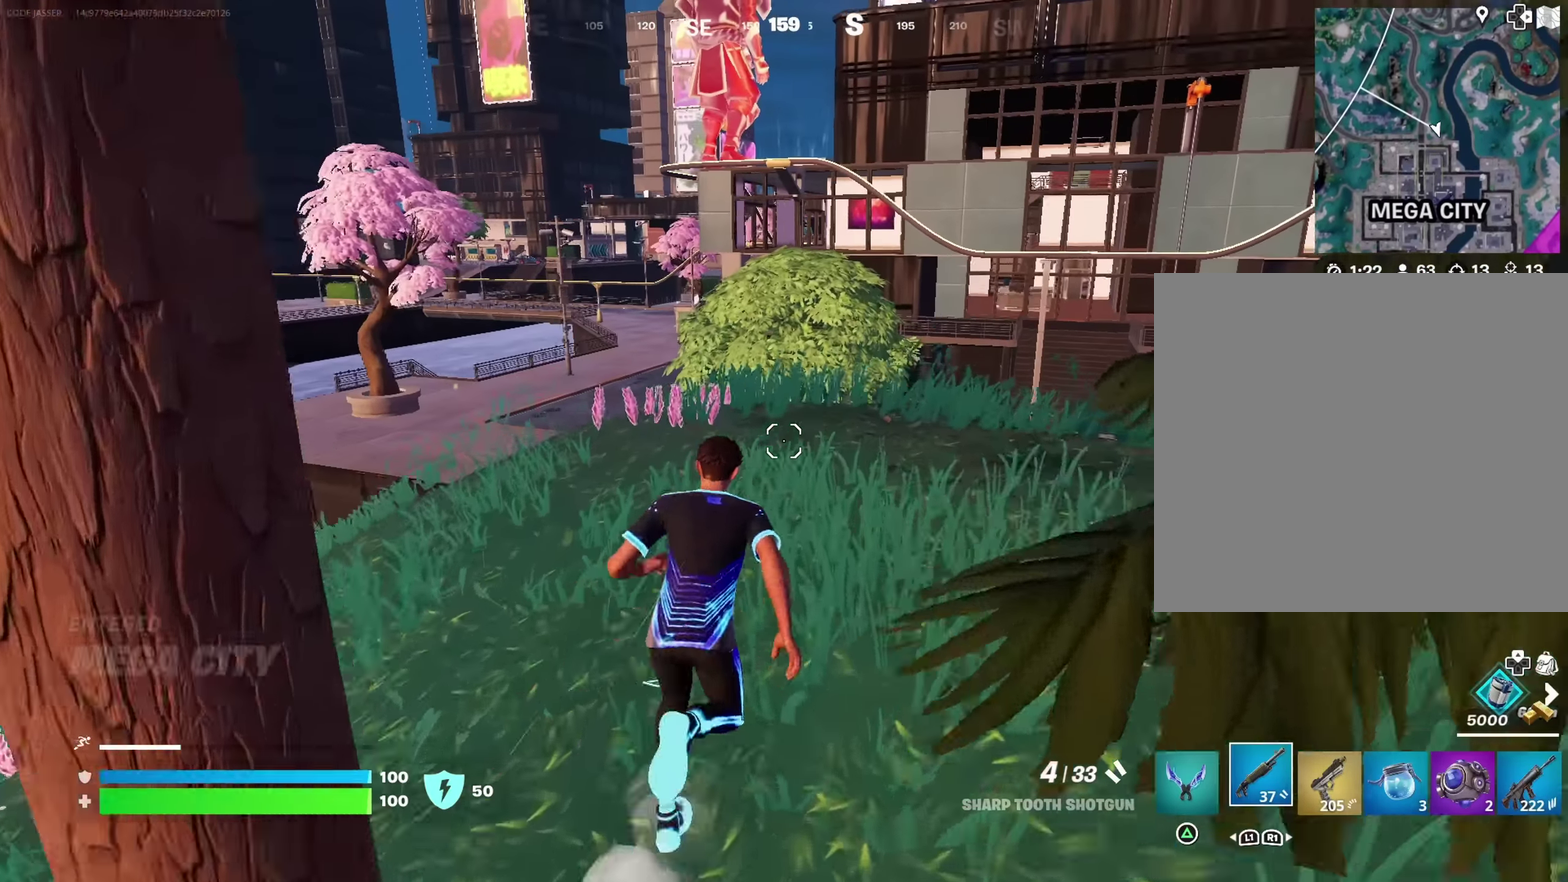
{"dt_ms": 450, "buttons": [], "left_stick": "up-left", "right_stick": "center", "button_events": []}
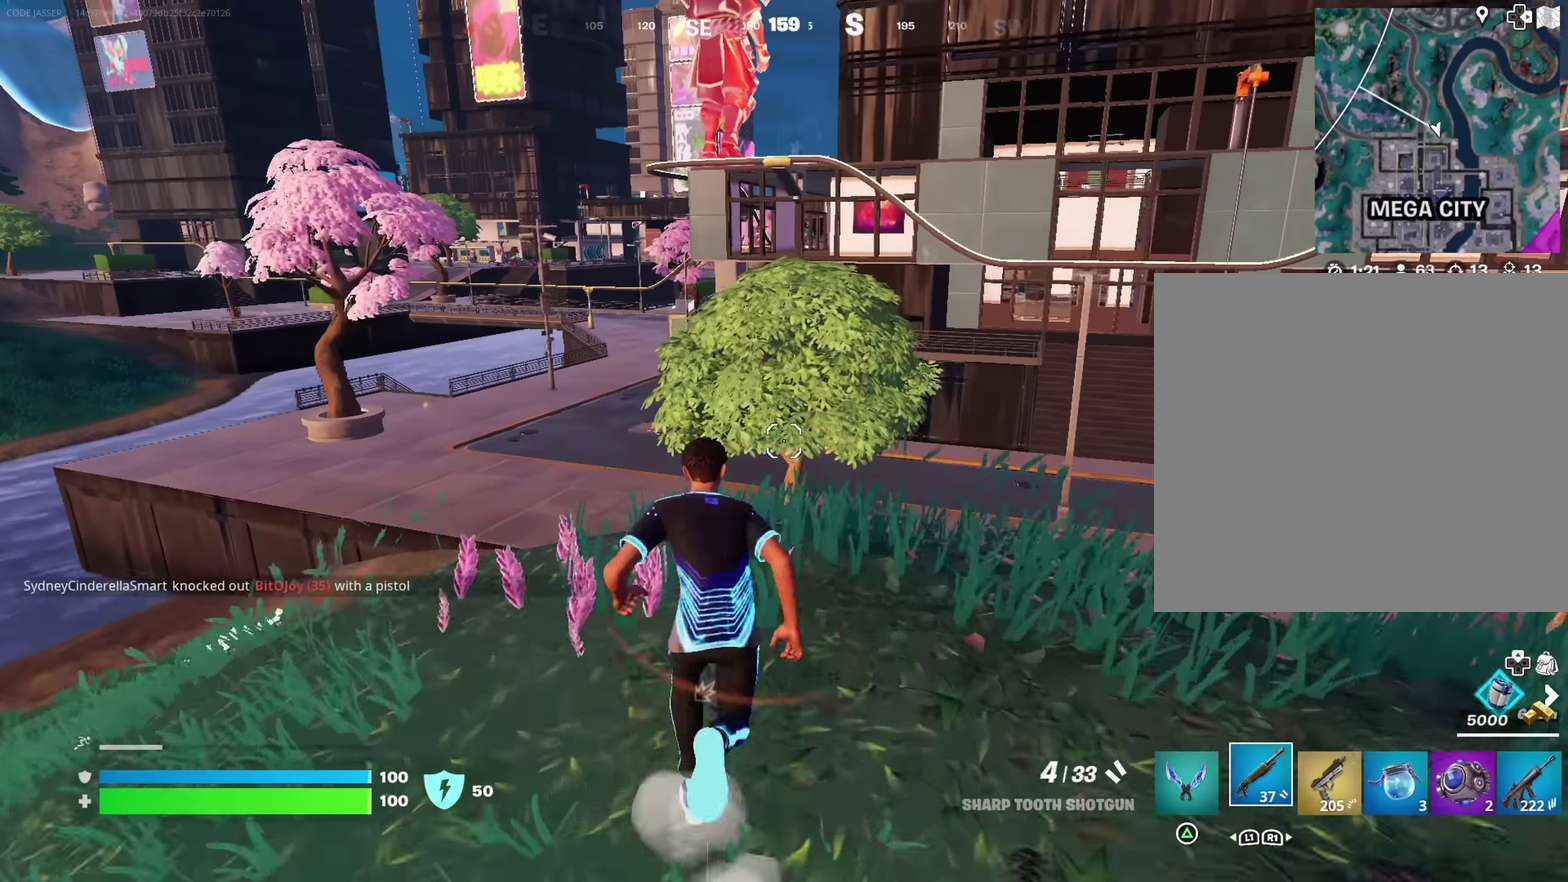
{"dt_ms": 450, "buttons": [], "left_stick": "up", "right_stick": "center"}
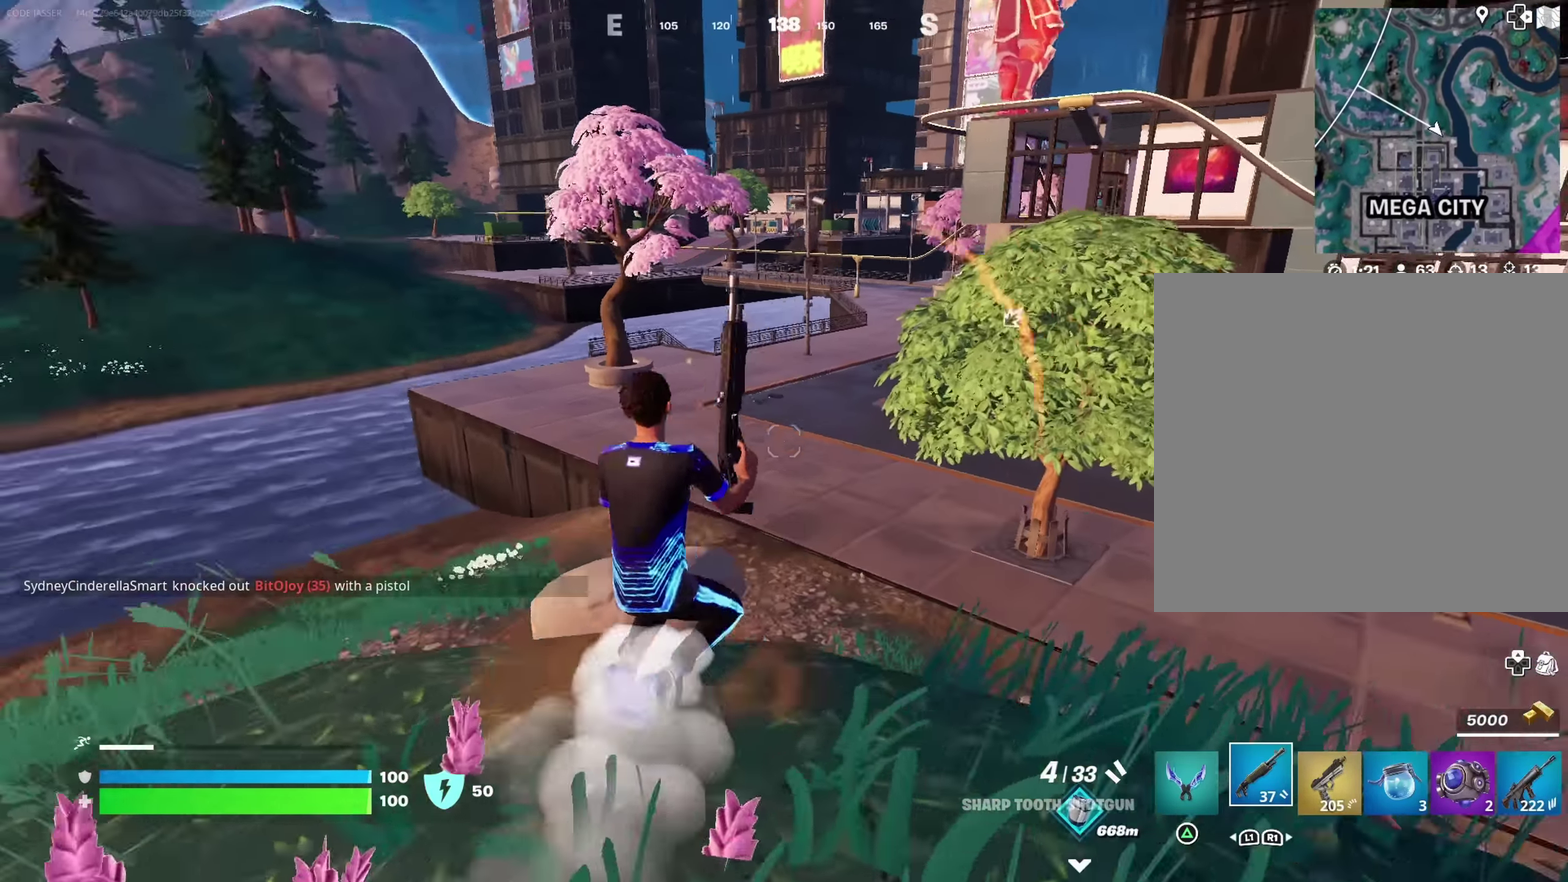
{"dt_ms": 550, "buttons": [], "left_stick": "up", "right_stick": "center", "button_events": []}
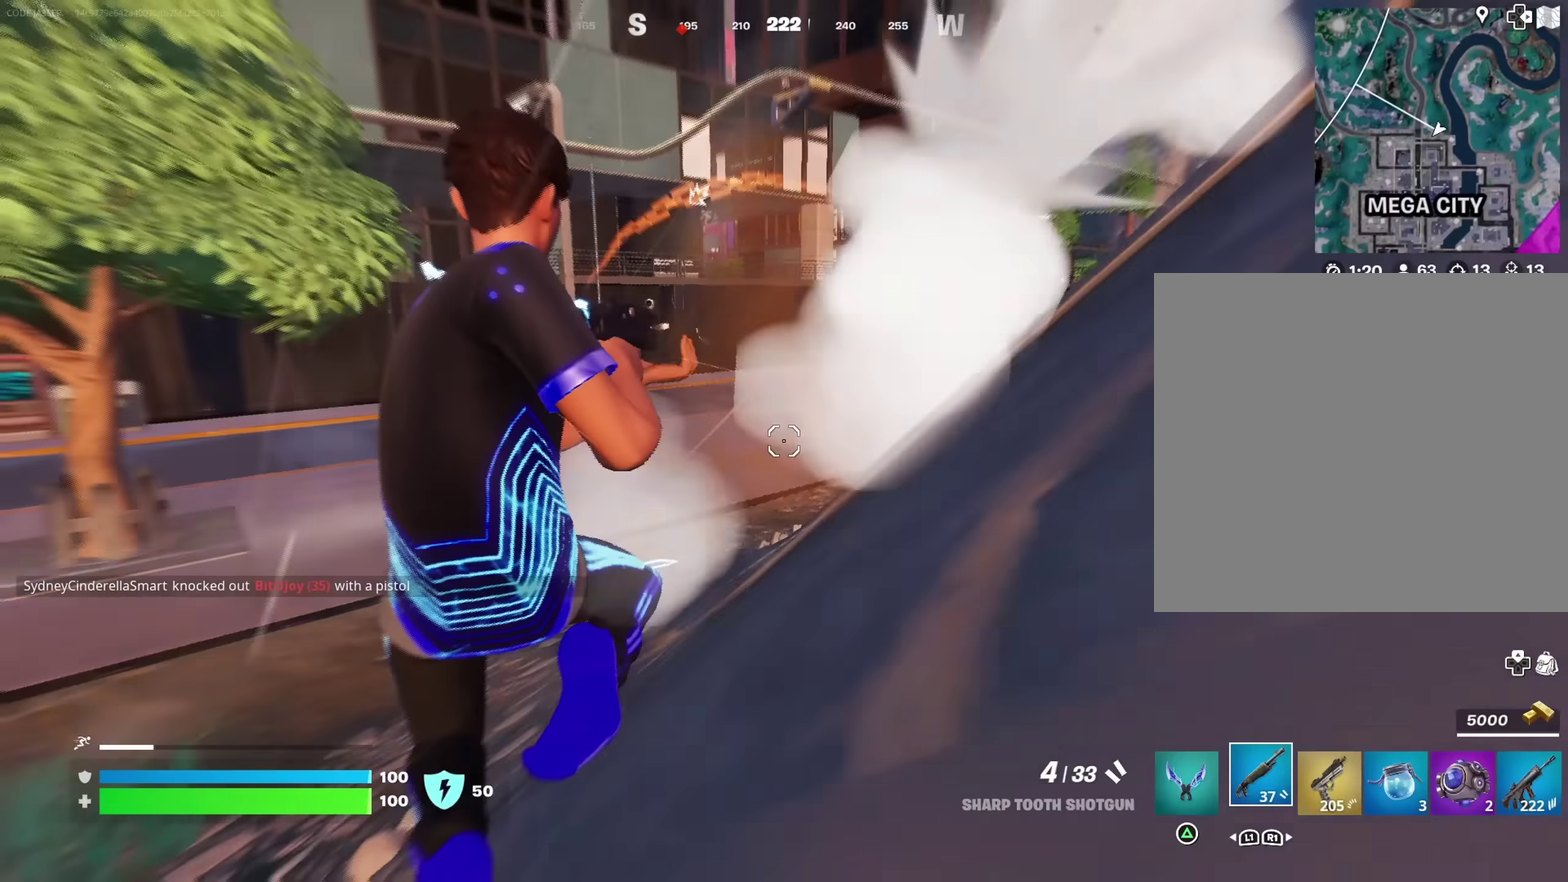
{"dt_ms": 350, "buttons": [], "left_stick": "up-left", "right_stick": "center"}
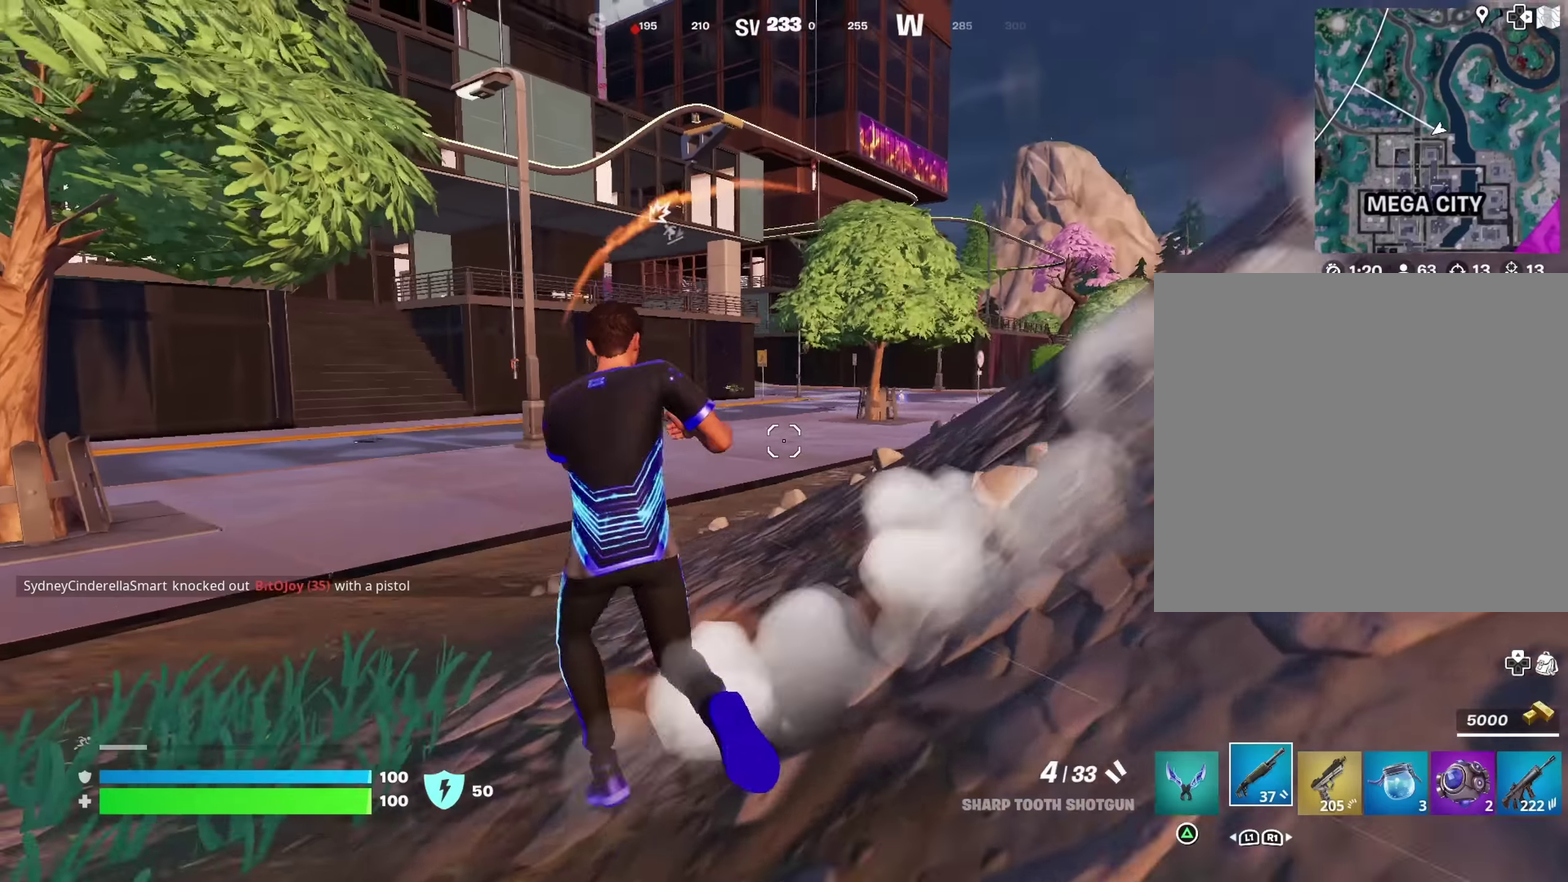
{"dt_ms": 900, "buttons": [], "left_stick": "center", "right_stick": "right", "button_events": [[717, "CROSS", "down"], [767, "CROSS", "up"]]}